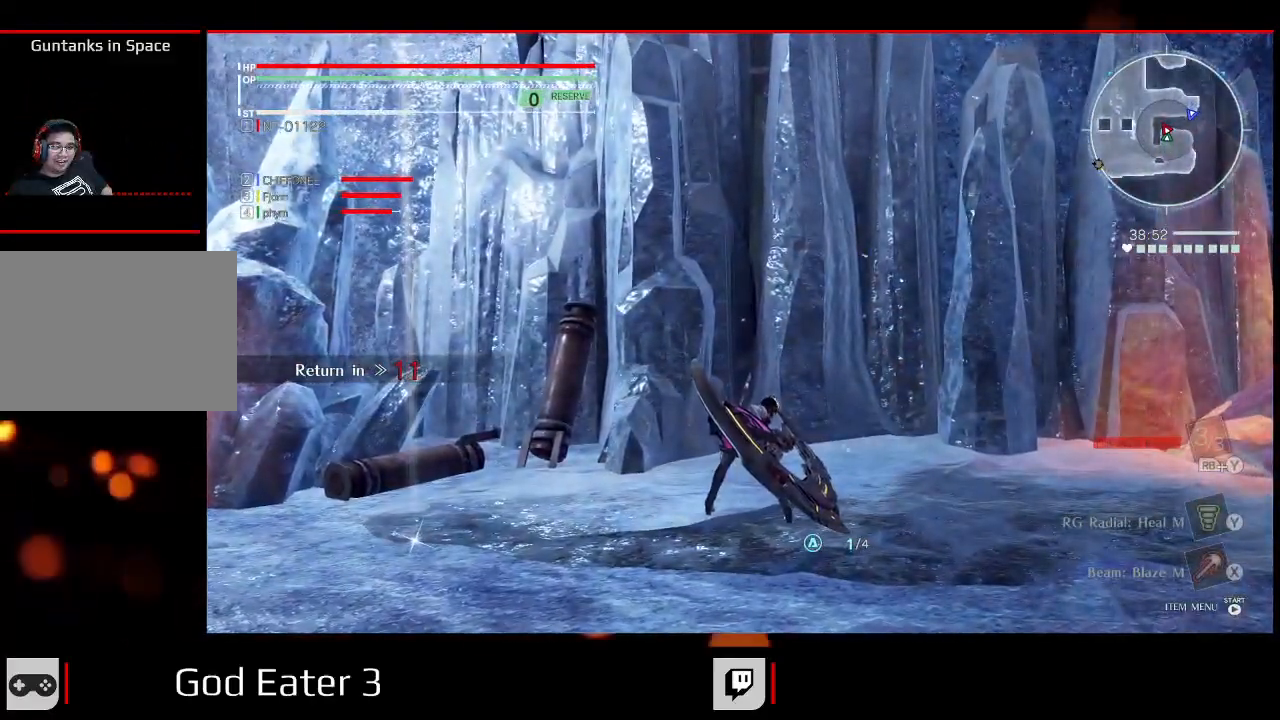
Gameplay with a controller (Xbox layout); each line is a JSON object with the inputs held at the frame after it. "events" lists button and stick changes between this image and that frame as [ms after this image, input, new state], when the widget could be followed in between. Not read: DPAD_UP SELECT.
{"buttons": ["DPAD_LEFT"], "left_stick": "left", "right_stick": "center", "events": [[67, "DPAD_DOWN", "down"], [100, "DPAD_LEFT", "down"], [117, "DPAD_DOWN", "up"], [117, "left_stick", "left"]]}
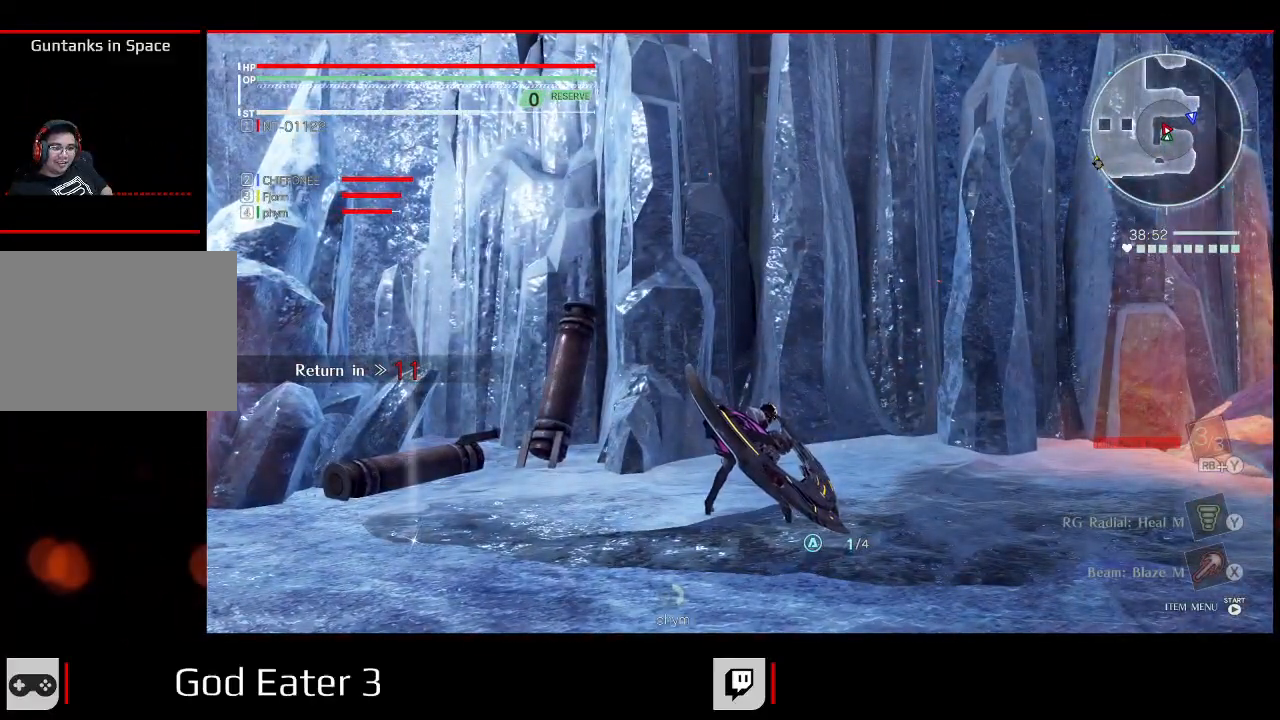
{"buttons": ["DPAD_LEFT"], "left_stick": "left", "right_stick": "center", "events": [[83, "right_stick", "down-left"], [183, "X", "down"], [283, "X", "up"], [283, "right_stick", "center"]]}
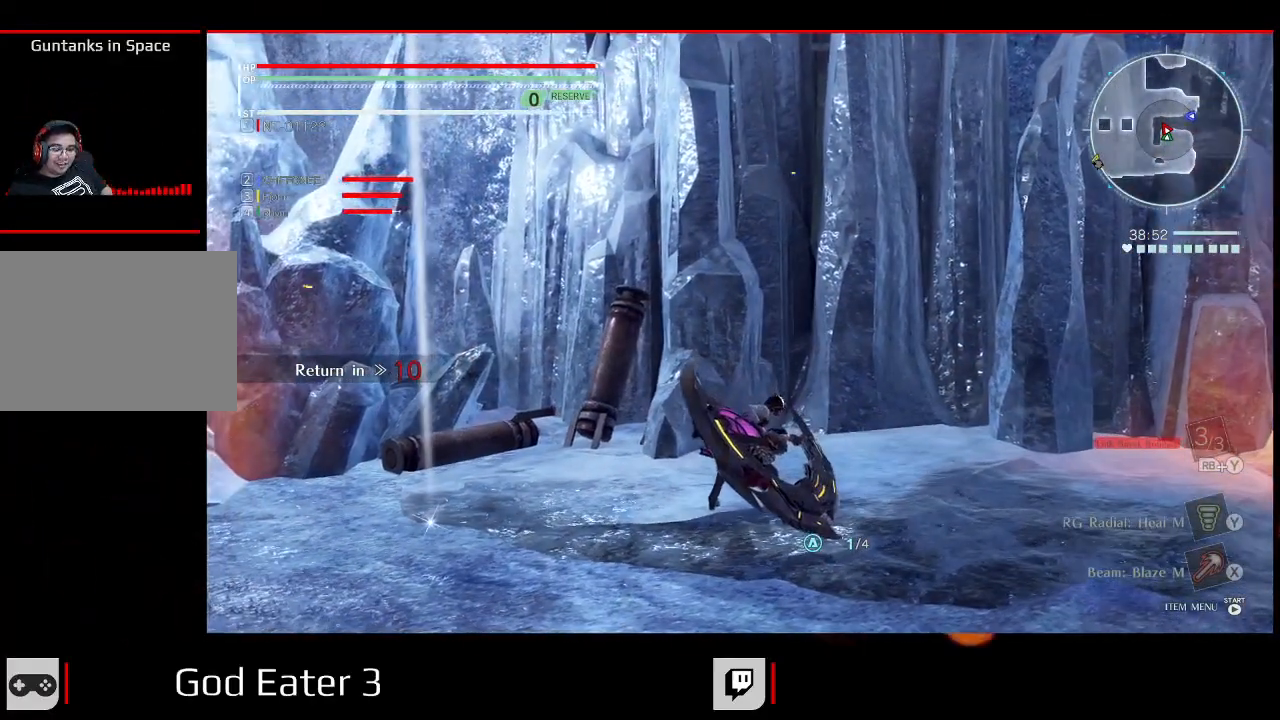
{"buttons": ["DPAD_LEFT"], "left_stick": "left", "right_stick": "center", "events": []}
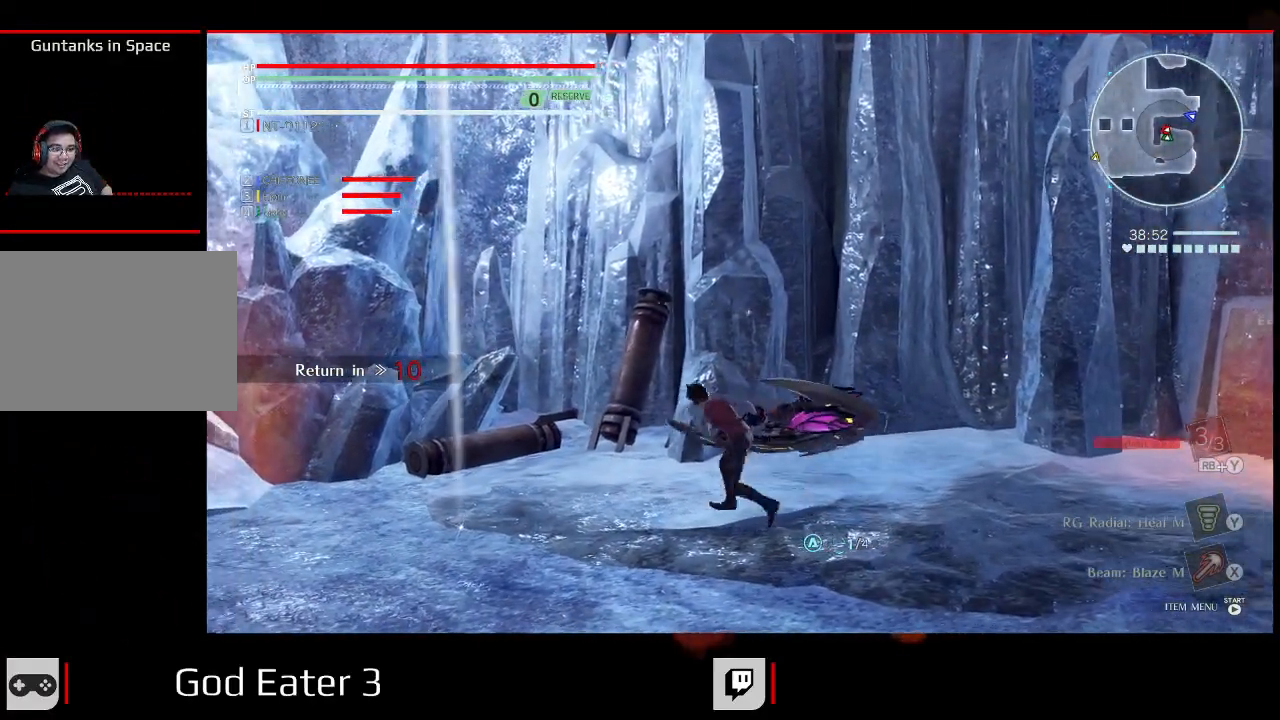
{"buttons": ["B"], "left_stick": "center", "right_stick": "center", "events": [[367, "DPAD_LEFT", "up"], [367, "left_stick", "center"], [383, "B", "down"]]}
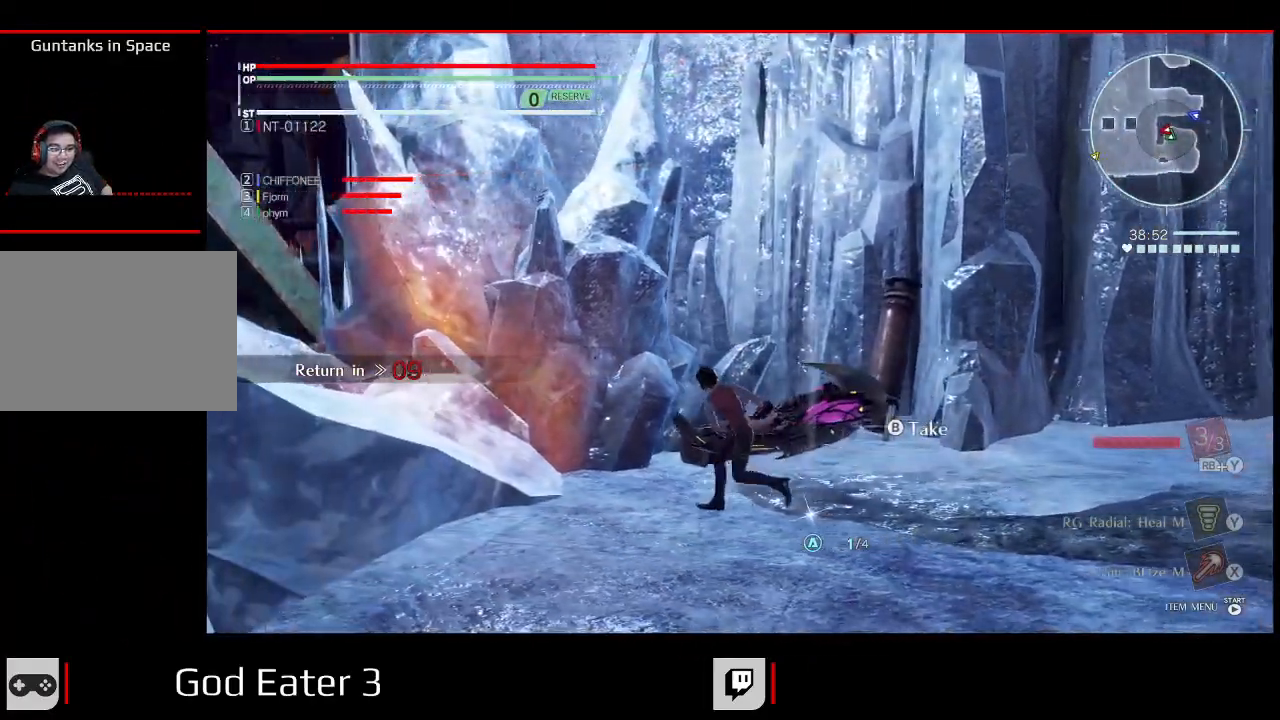
{"buttons": ["B", "DPAD_DOWN", "DPAD_RIGHT"], "left_stick": "down-right", "right_stick": "center", "events": [[17, "B", "up"], [350, "left_stick", "down-right"], [367, "DPAD_RIGHT", "down"], [400, "DPAD_DOWN", "down"], [433, "B", "down"]]}
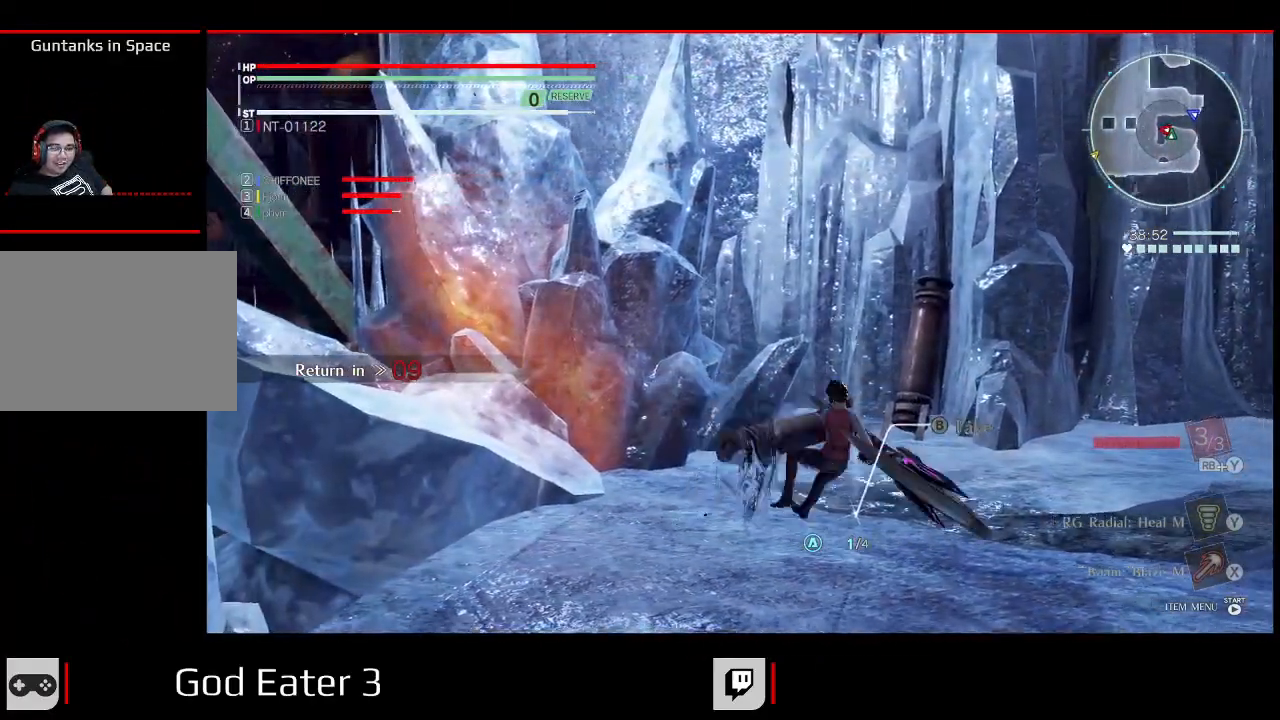
{"buttons": ["DPAD_LEFT"], "left_stick": "up-left", "right_stick": "center", "events": [[67, "B", "up"], [67, "DPAD_RIGHT", "up"], [117, "left_stick", "center"], [150, "DPAD_DOWN", "up"], [383, "DPAD_LEFT", "down"], [400, "left_stick", "up-left"]]}
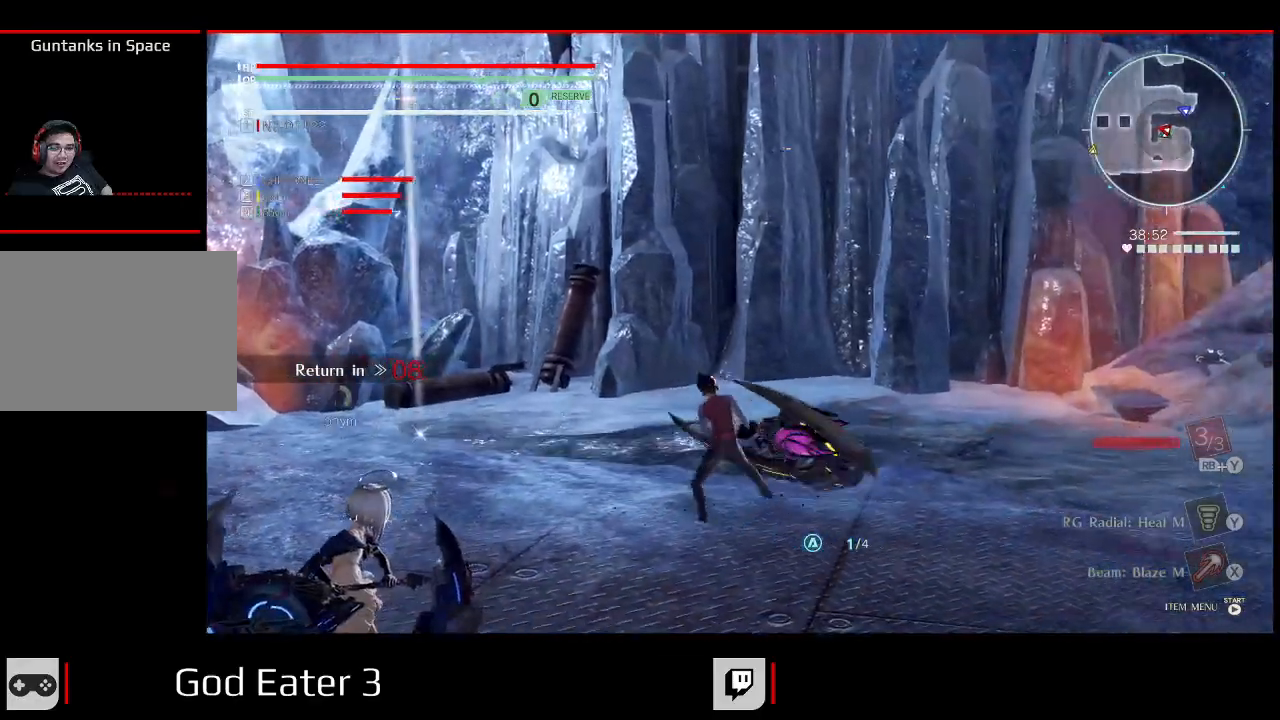
{"buttons": ["DPAD_LEFT"], "left_stick": "up-left", "right_stick": "center"}
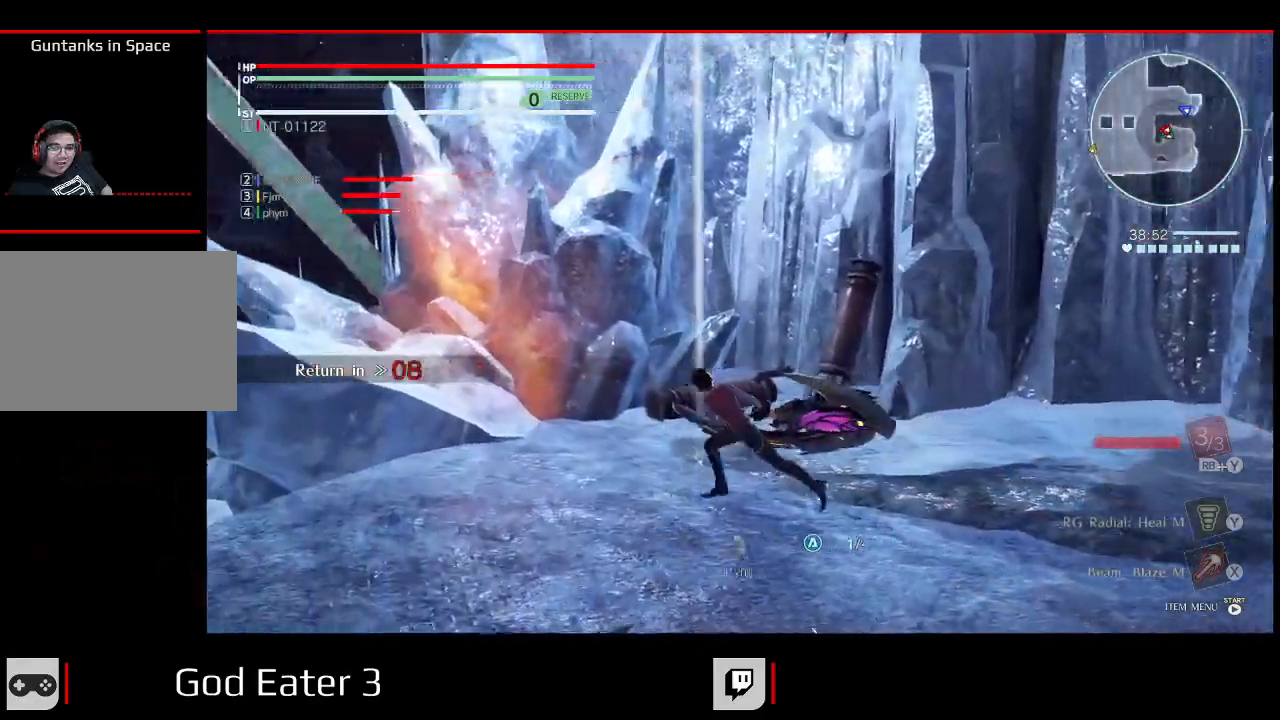
{"buttons": [], "left_stick": "center", "right_stick": "center", "events": [[67, "DPAD_LEFT", "up"], [67, "left_stick", "center"], [83, "B", "down"], [200, "B", "up"]]}